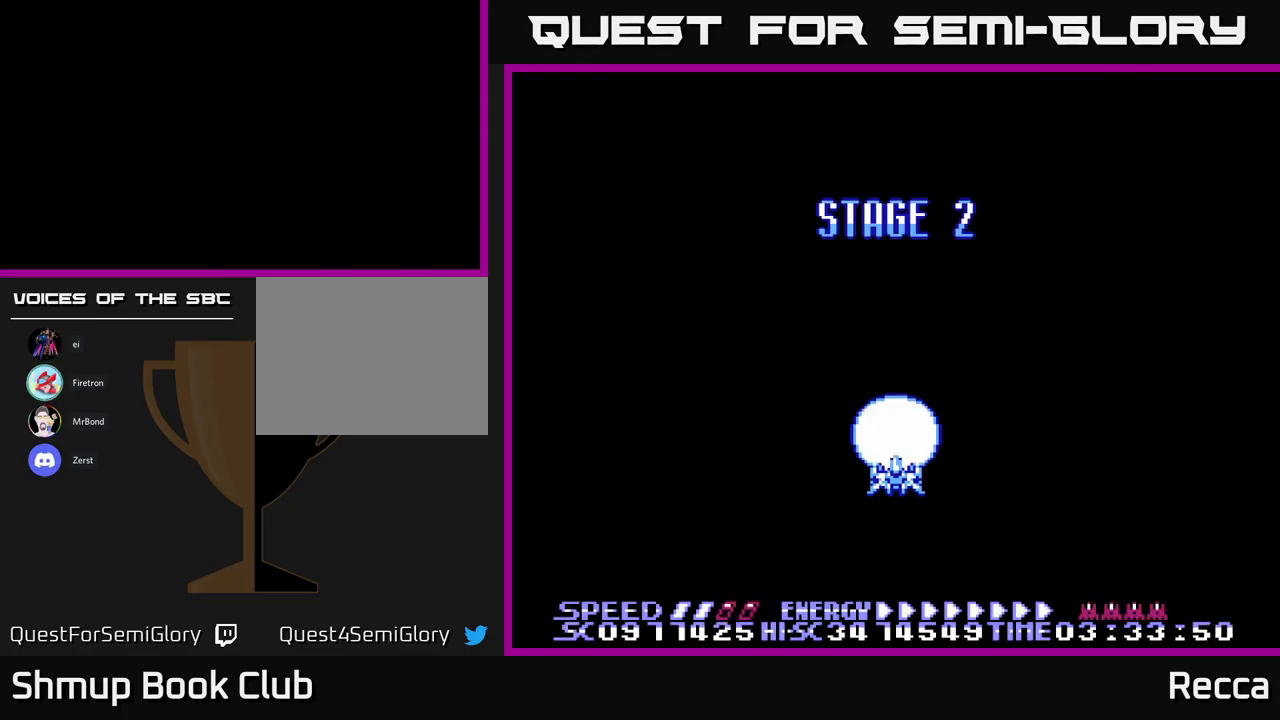
Gameplay with a controller (Xbox layout); each line is a JSON object with the inputs held at the frame after it. "events" lists button and stick changes between this image and that frame as [ms after this image, input, new state], when the widget could be followed in between. Not read: left_stick right_stick.
{"buttons": [], "events": []}
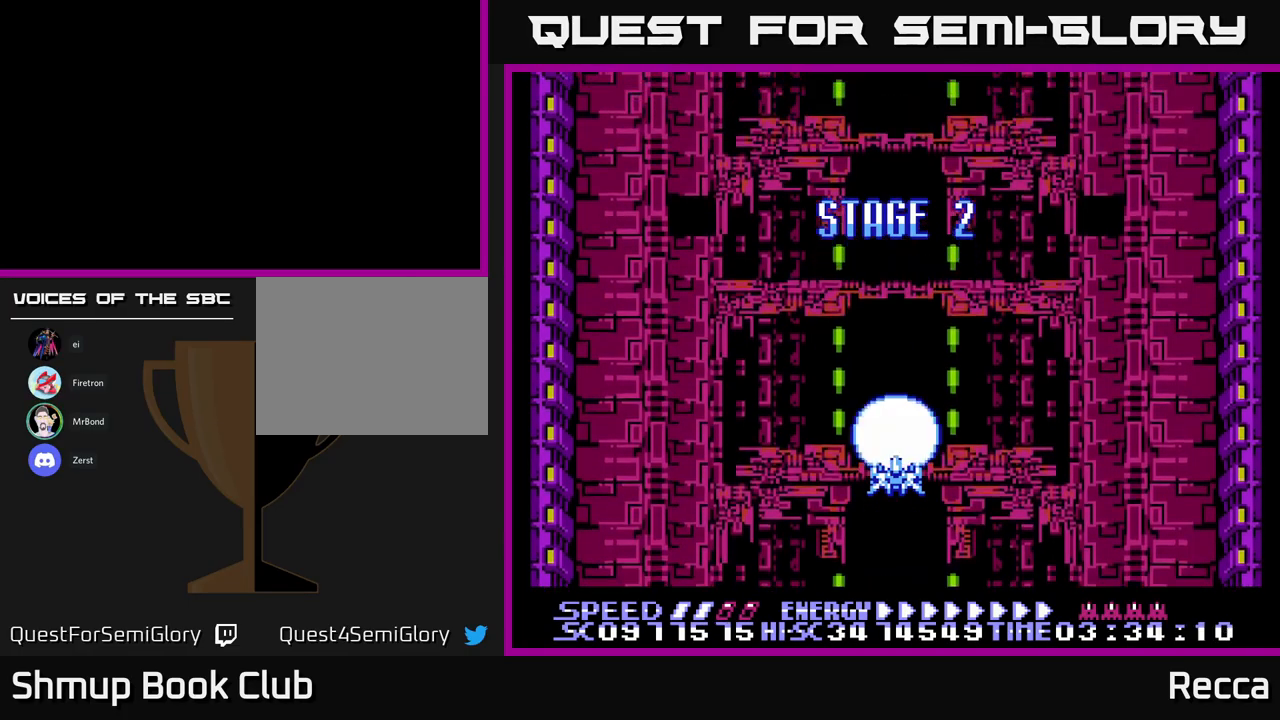
{"buttons": ["DPAD_UP"], "events": [[417, "DPAD_UP", "down"]]}
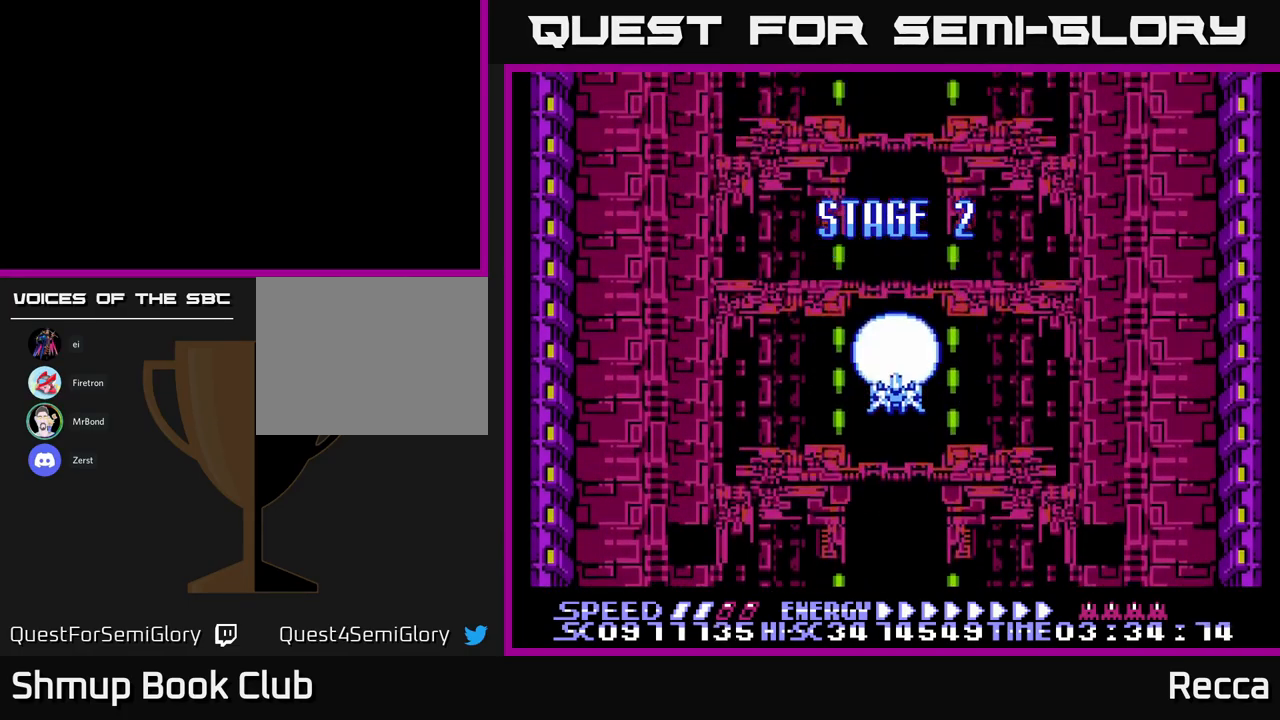
{"buttons": ["X", "DPAD_RIGHT"], "events": [[50, "DPAD_UP", "up"], [400, "DPAD_UP", "down"], [467, "DPAD_RIGHT", "down"], [484, "DPAD_UP", "up"], [484, "X", "down"]]}
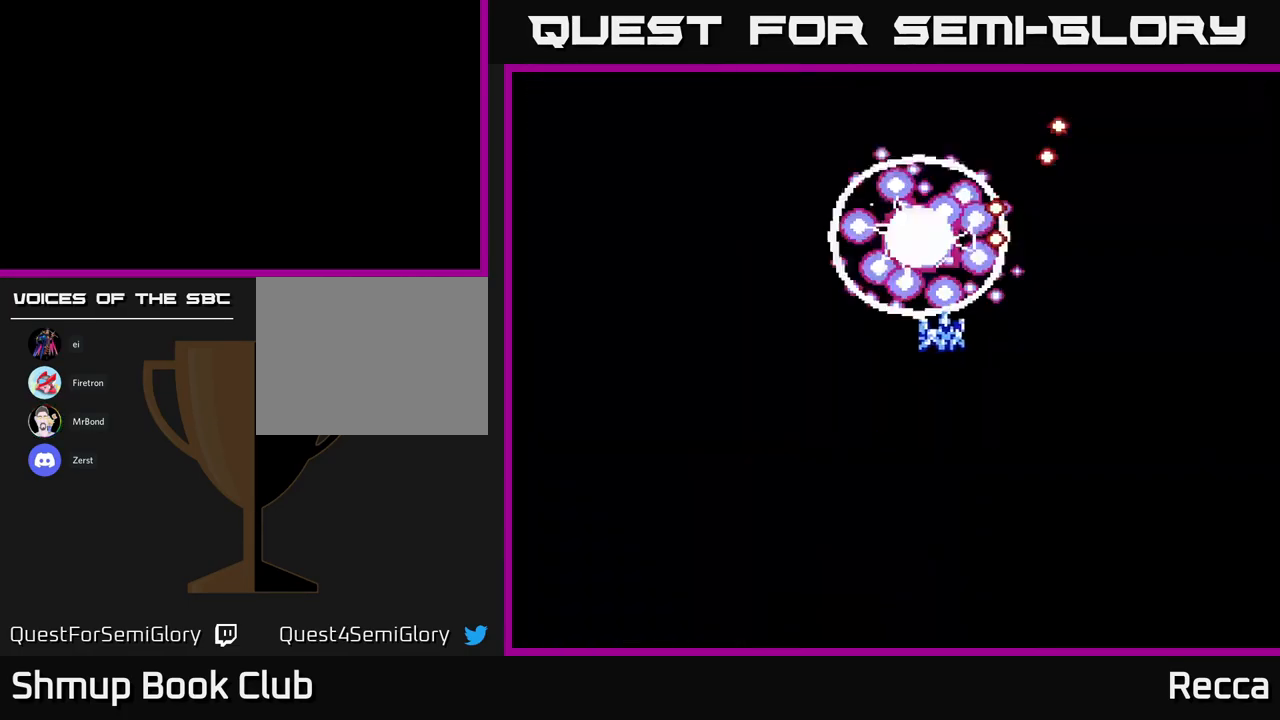
{"buttons": [], "events": [[117, "DPAD_DOWN", "down"], [134, "DPAD_RIGHT", "up"], [150, "X", "up"], [250, "DPAD_DOWN", "up"]]}
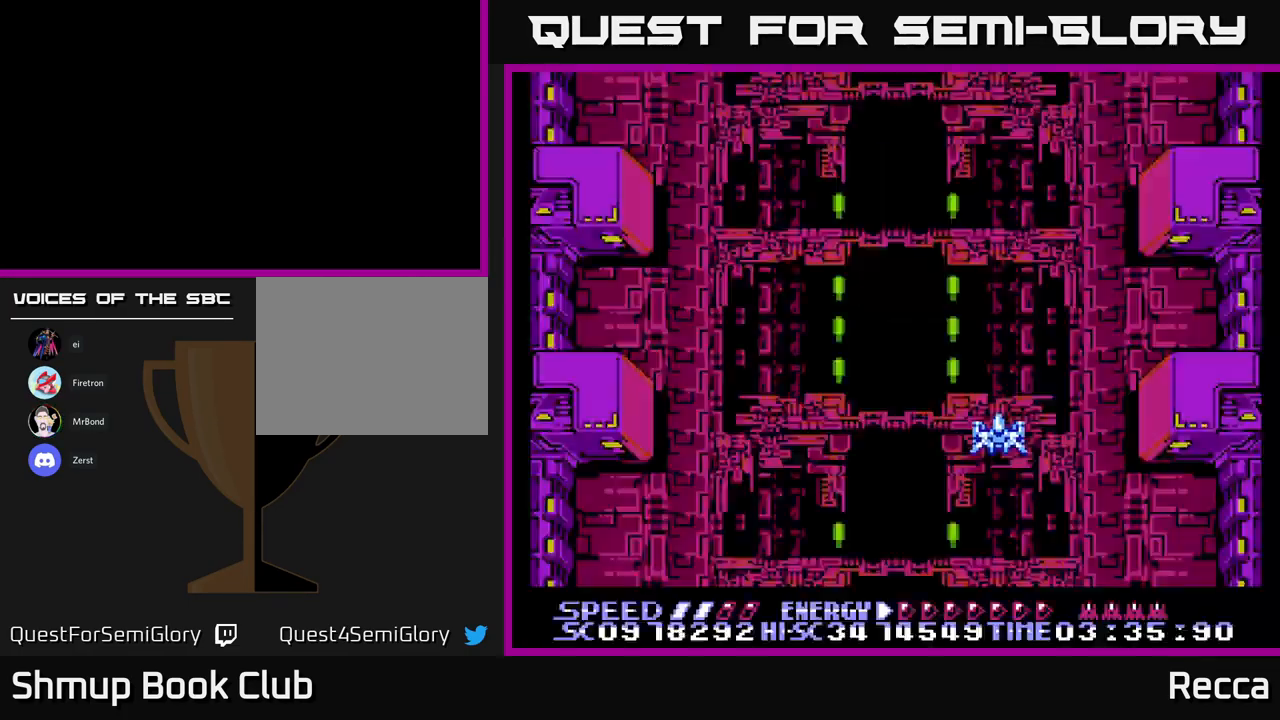
{"buttons": [], "events": [[17, "DPAD_LEFT", "down"], [184, "DPAD_LEFT", "up"]]}
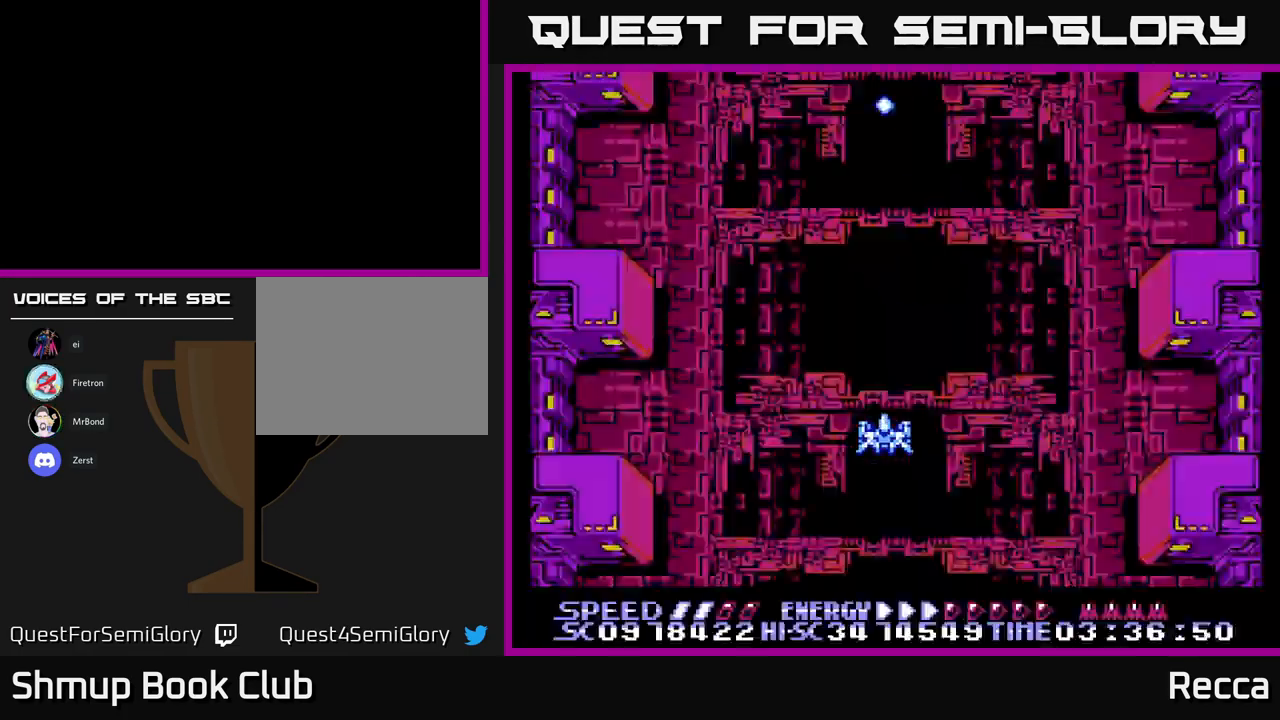
{"buttons": [], "events": []}
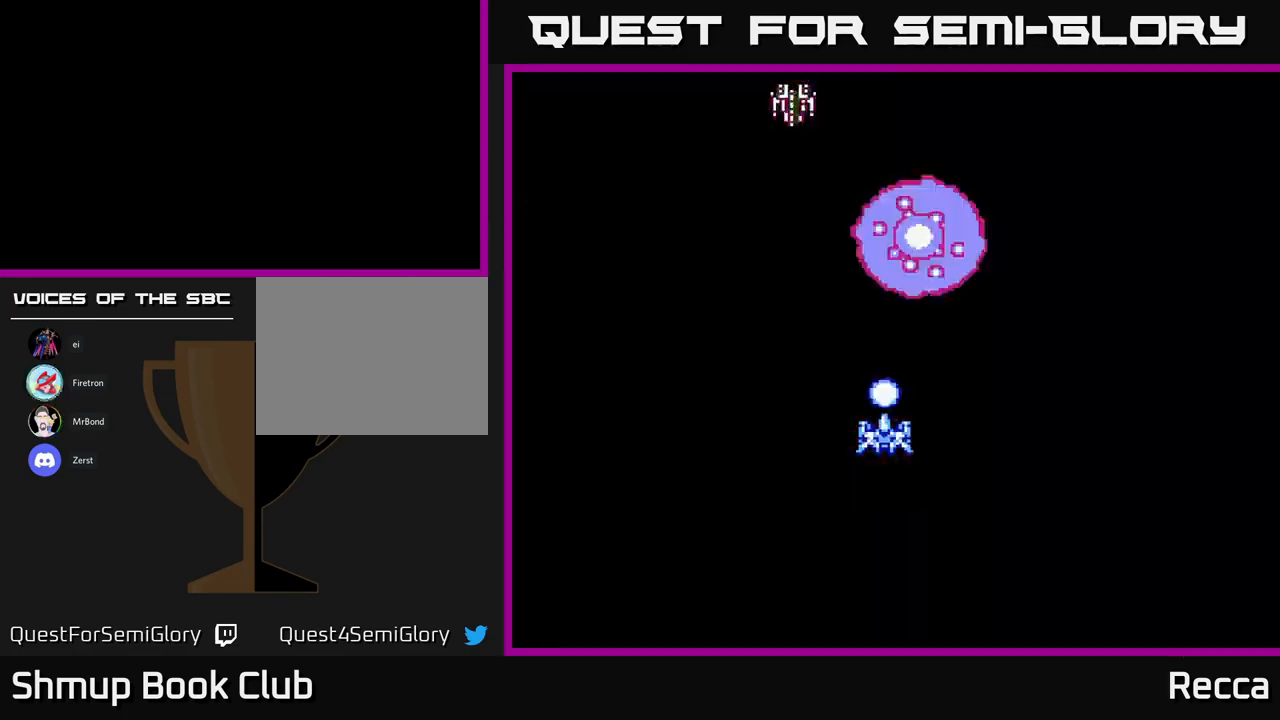
{"buttons": [], "events": []}
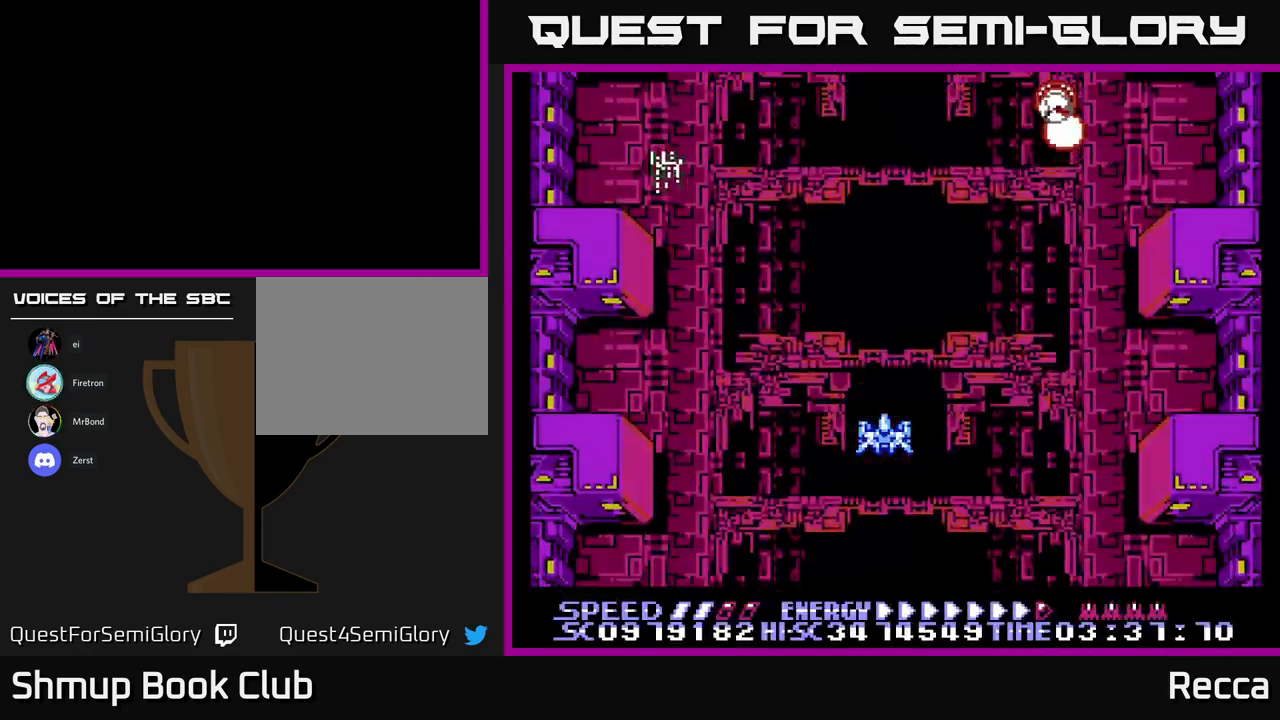
{"buttons": ["X", "DPAD_RIGHT"], "events": [[67, "DPAD_LEFT", "down"], [150, "X", "down"], [350, "DPAD_DOWN", "down"], [350, "DPAD_LEFT", "up"], [400, "DPAD_RIGHT", "down"], [416, "DPAD_DOWN", "up"]]}
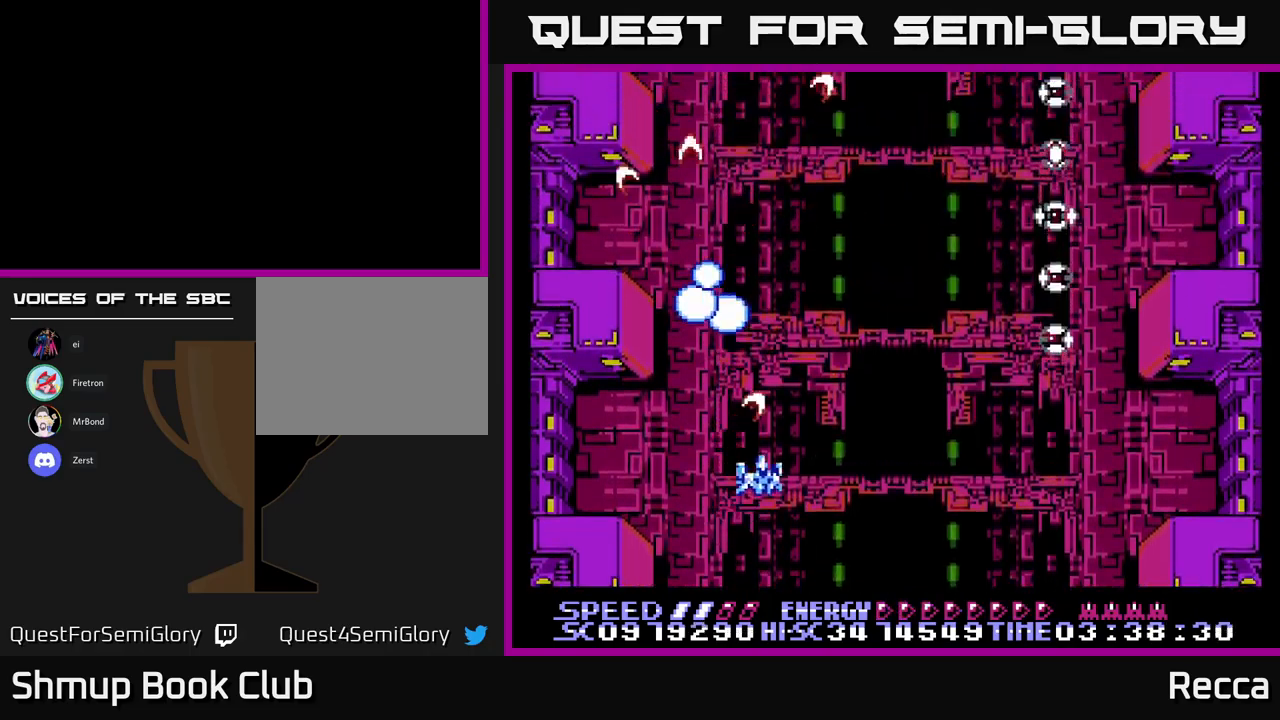
{"buttons": ["X"], "events": [[100, "DPAD_DOWN", "down"], [283, "DPAD_DOWN", "up"], [433, "DPAD_RIGHT", "up"]]}
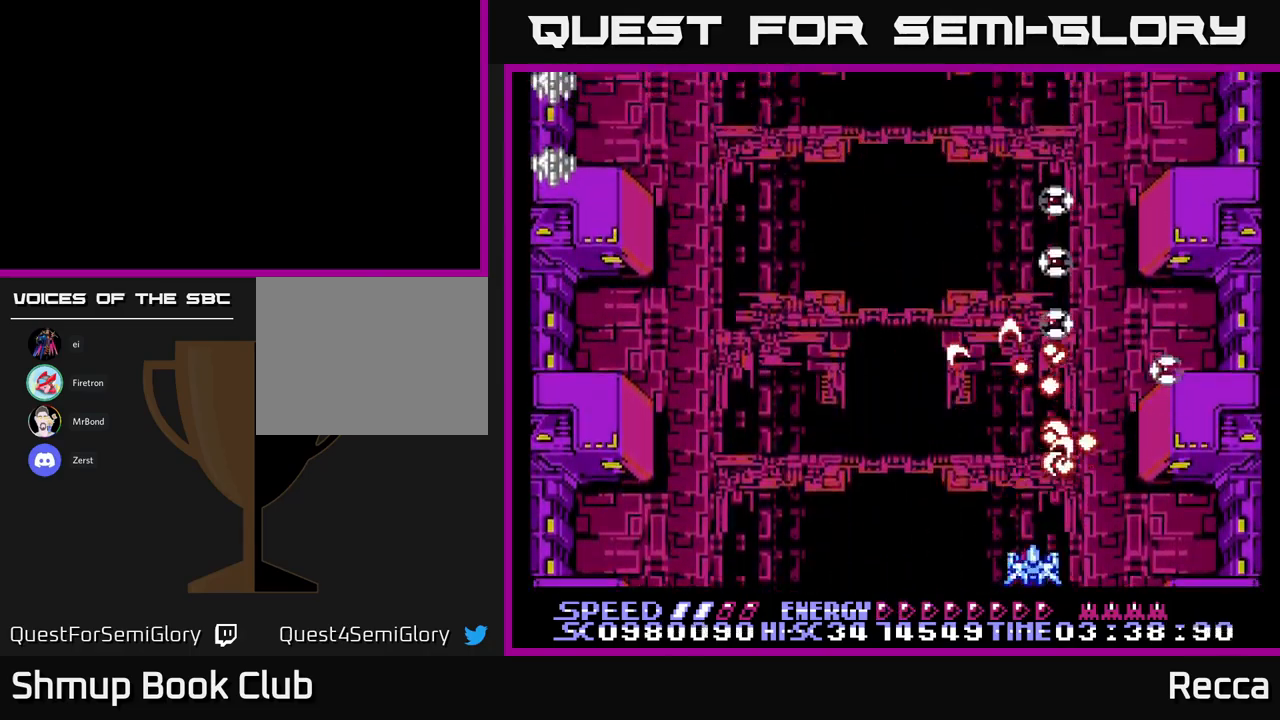
{"buttons": ["X", "DPAD_LEFT"], "events": [[433, "DPAD_LEFT", "down"]]}
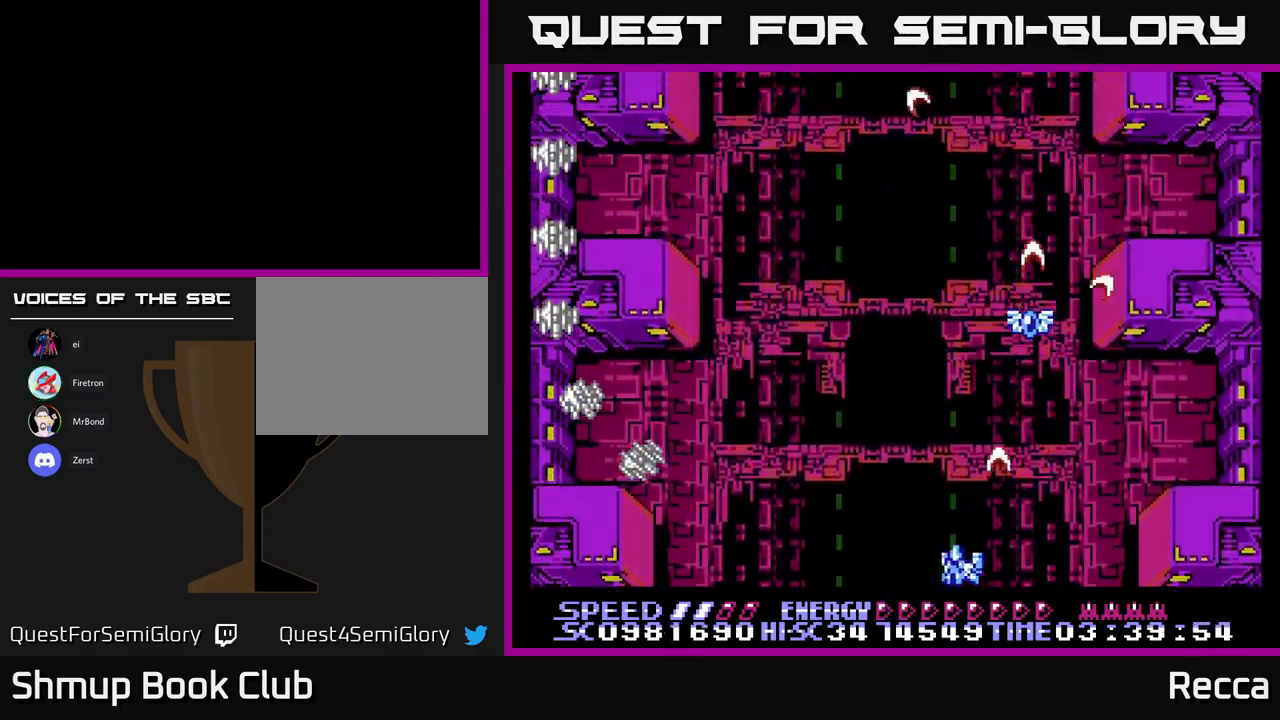
{"buttons": ["X"], "events": [[333, "DPAD_LEFT", "up"]]}
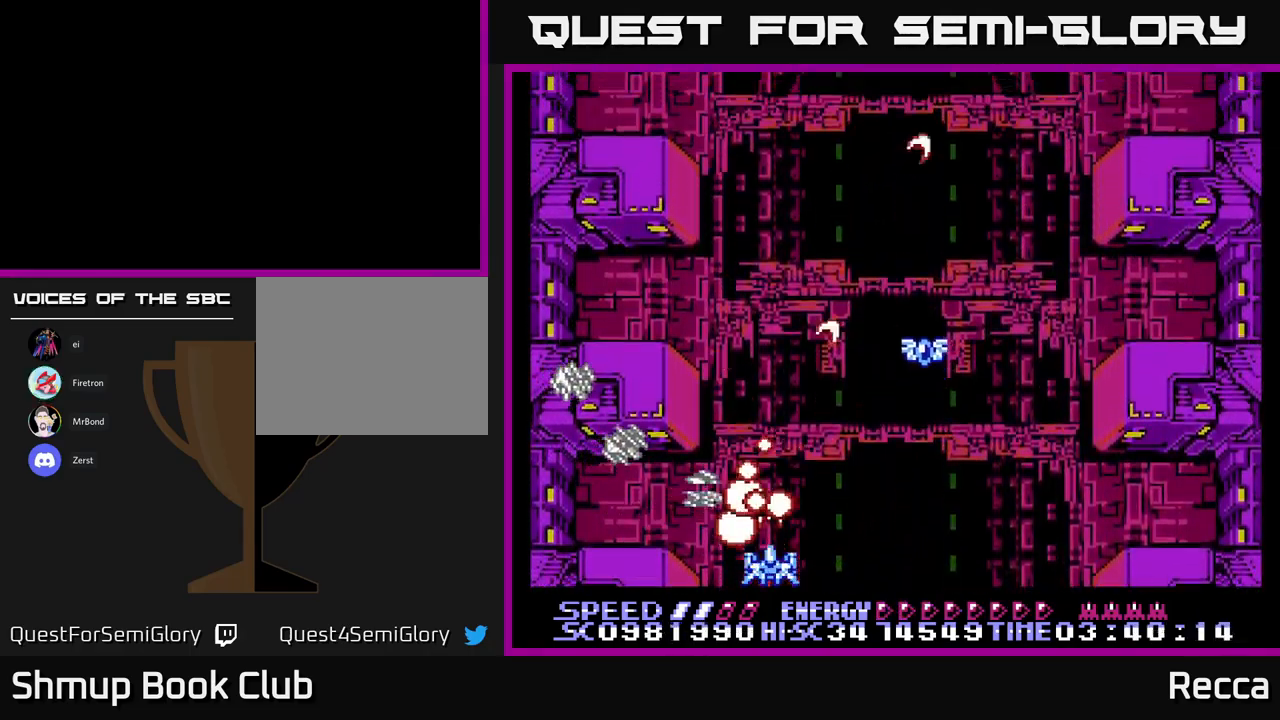
{"buttons": ["X", "DPAD_UP", "DPAD_RIGHT"], "events": [[433, "DPAD_RIGHT", "down"], [450, "DPAD_UP", "down"]]}
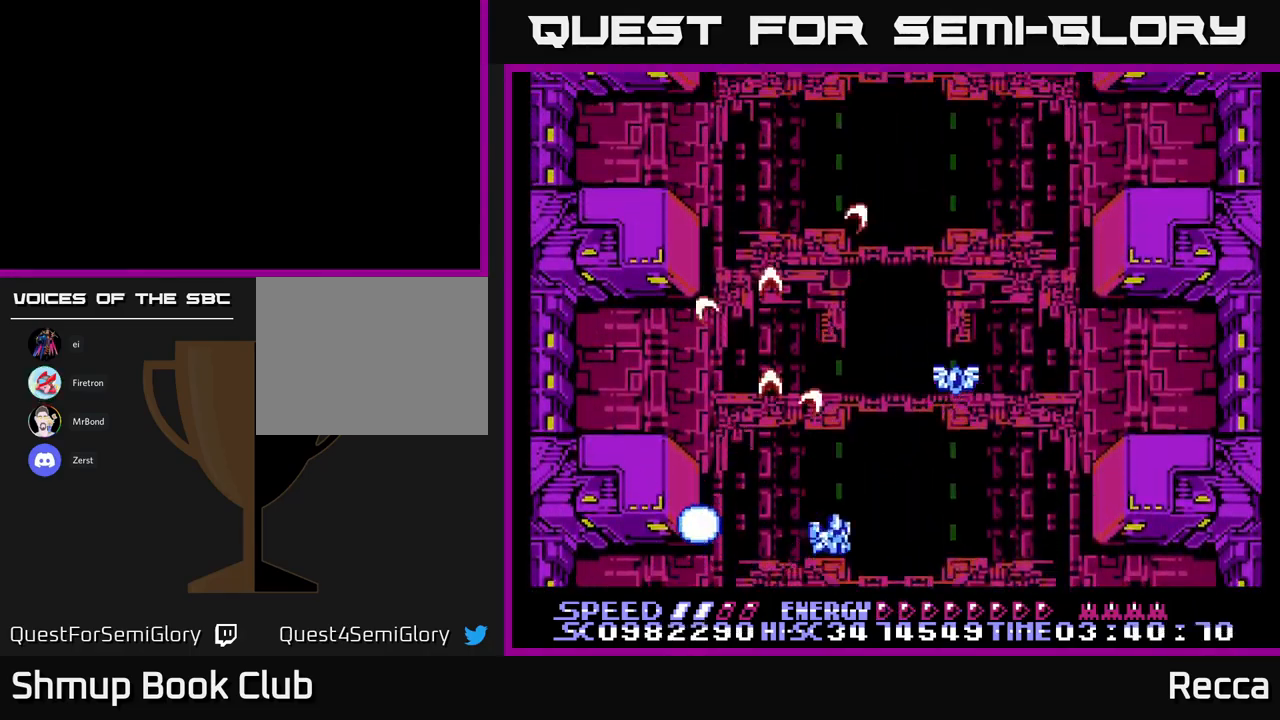
{"buttons": ["X", "DPAD_DOWN", "DPAD_LEFT"], "events": [[250, "DPAD_UP", "up"], [316, "DPAD_DOWN", "down"], [350, "DPAD_RIGHT", "up"], [450, "DPAD_LEFT", "down"]]}
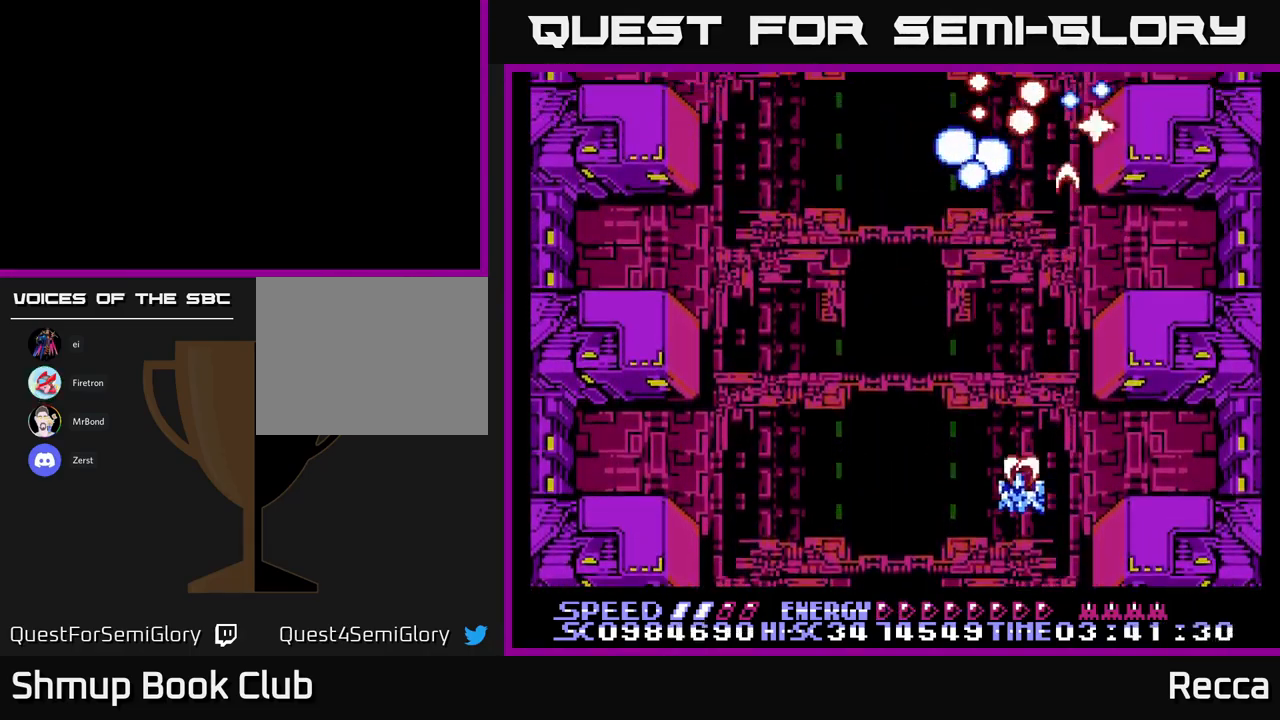
{"buttons": ["X", "DPAD_UP", "DPAD_LEFT"], "events": [[33, "DPAD_DOWN", "up"], [150, "DPAD_DOWN", "down"], [166, "DPAD_LEFT", "up"], [183, "DPAD_RIGHT", "down"], [200, "DPAD_DOWN", "up"], [416, "DPAD_UP", "down"], [433, "DPAD_RIGHT", "up"], [466, "DPAD_LEFT", "down"]]}
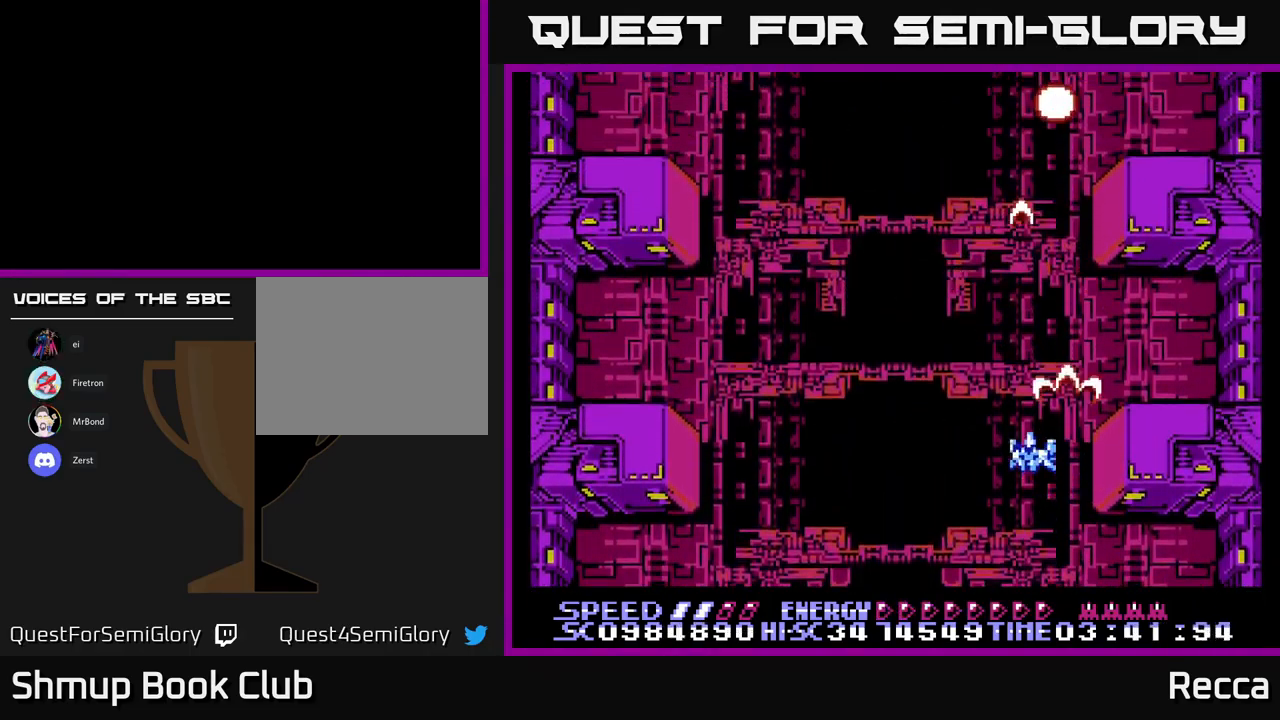
{"buttons": ["X", "DPAD_LEFT"], "events": [[66, "DPAD_UP", "up"], [116, "DPAD_LEFT", "up"], [166, "DPAD_RIGHT", "down"], [283, "DPAD_DOWN", "down"], [316, "DPAD_RIGHT", "up"], [366, "DPAD_LEFT", "down"], [433, "DPAD_DOWN", "up"]]}
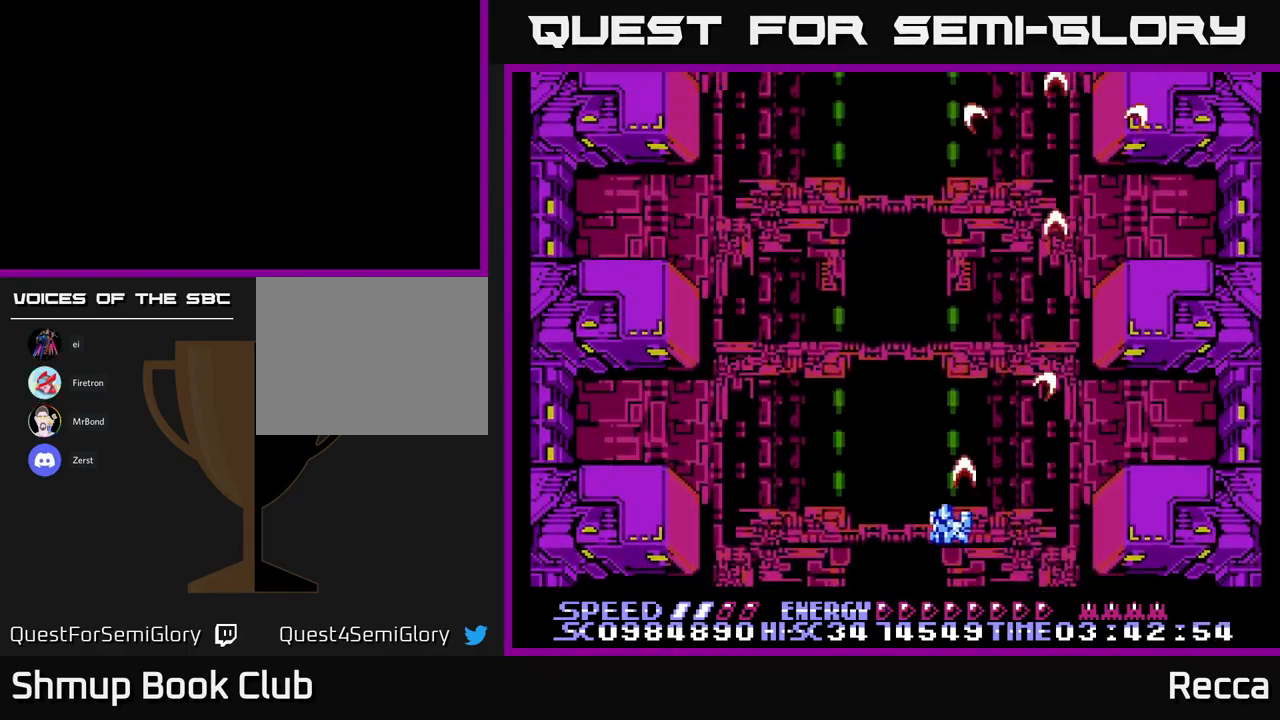
{"buttons": ["X", "DPAD_UP", "DPAD_RIGHT"], "events": [[300, "DPAD_LEFT", "up"], [350, "DPAD_RIGHT", "down"], [366, "DPAD_UP", "down"]]}
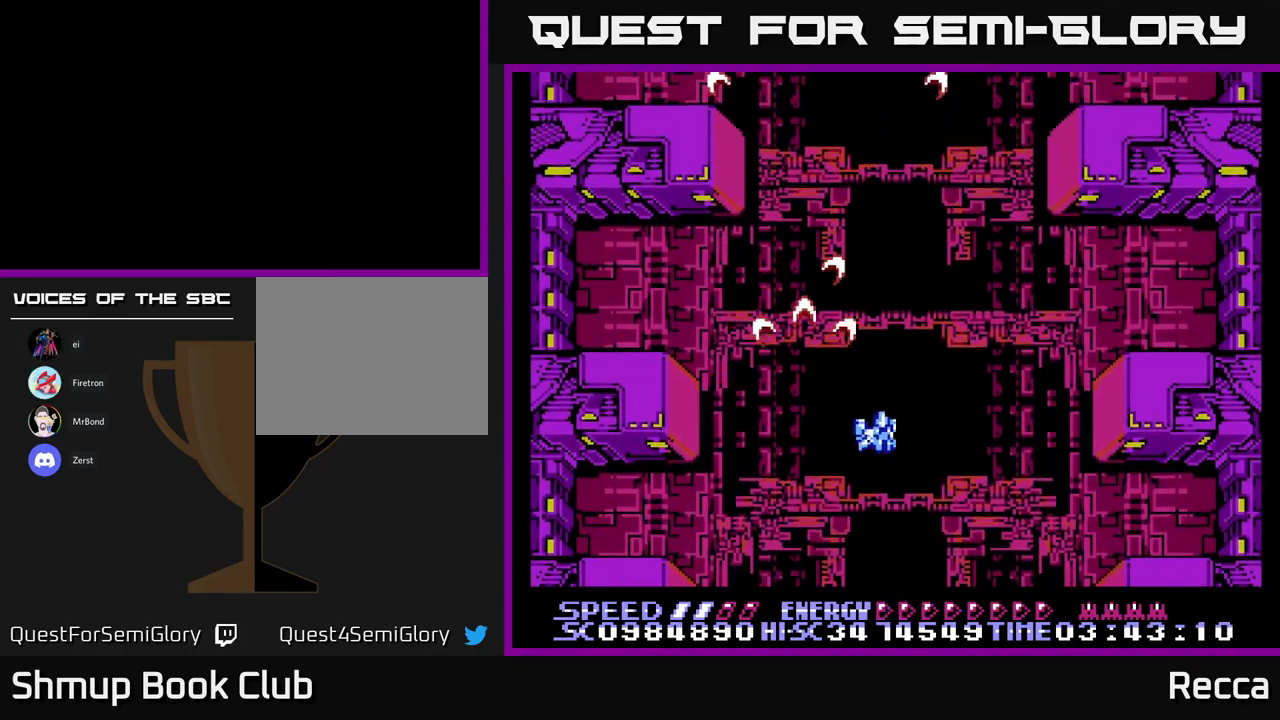
{"buttons": ["X", "DPAD_LEFT"], "events": [[33, "DPAD_UP", "up"], [250, "DPAD_RIGHT", "up"], [283, "DPAD_LEFT", "down"]]}
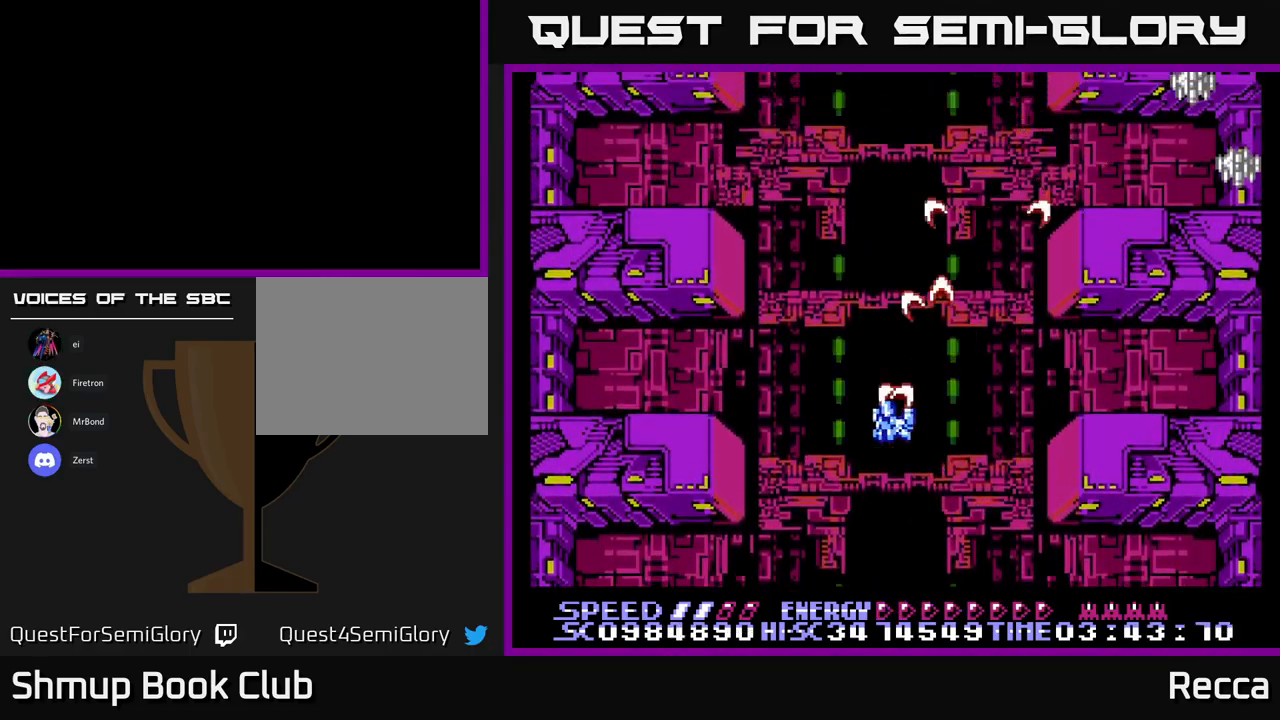
{"buttons": ["X", "DPAD_DOWN", "DPAD_RIGHT"], "events": [[167, "DPAD_LEFT", "up"], [250, "DPAD_RIGHT", "down"], [400, "DPAD_DOWN", "down"]]}
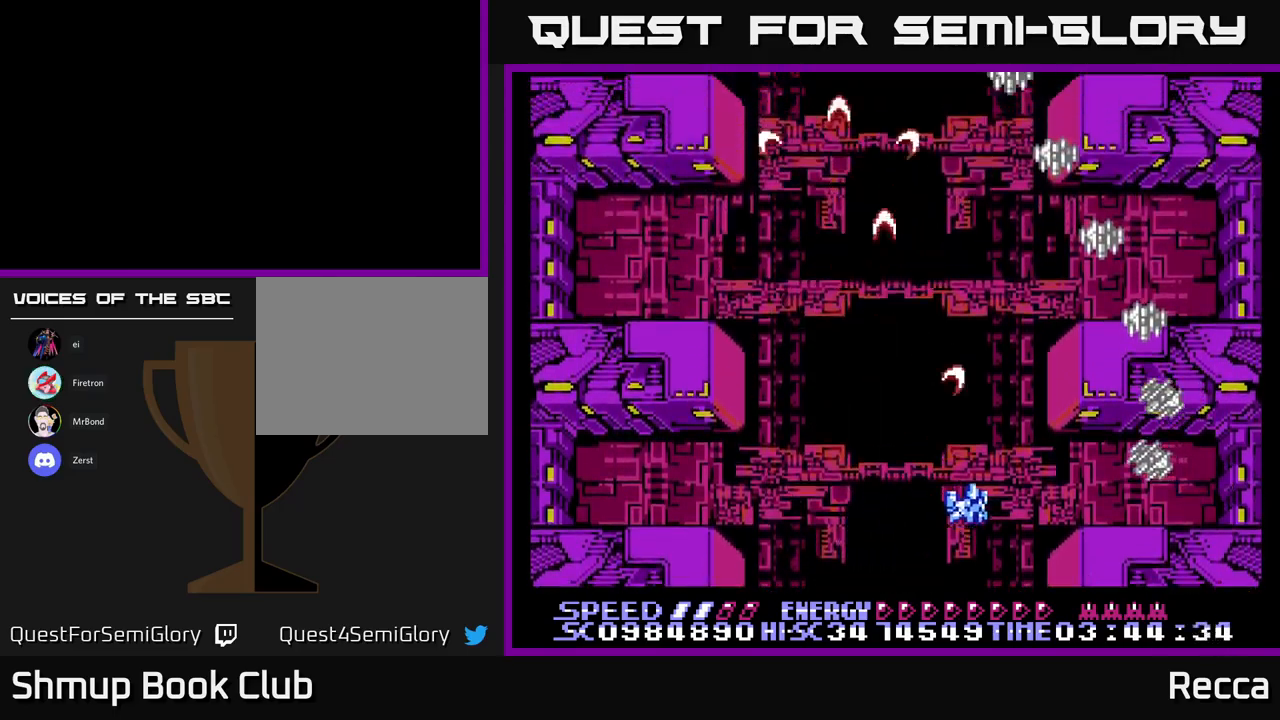
{"buttons": ["X", "DPAD_LEFT"], "events": [[233, "DPAD_RIGHT", "up"], [283, "DPAD_DOWN", "up"], [450, "DPAD_LEFT", "down"]]}
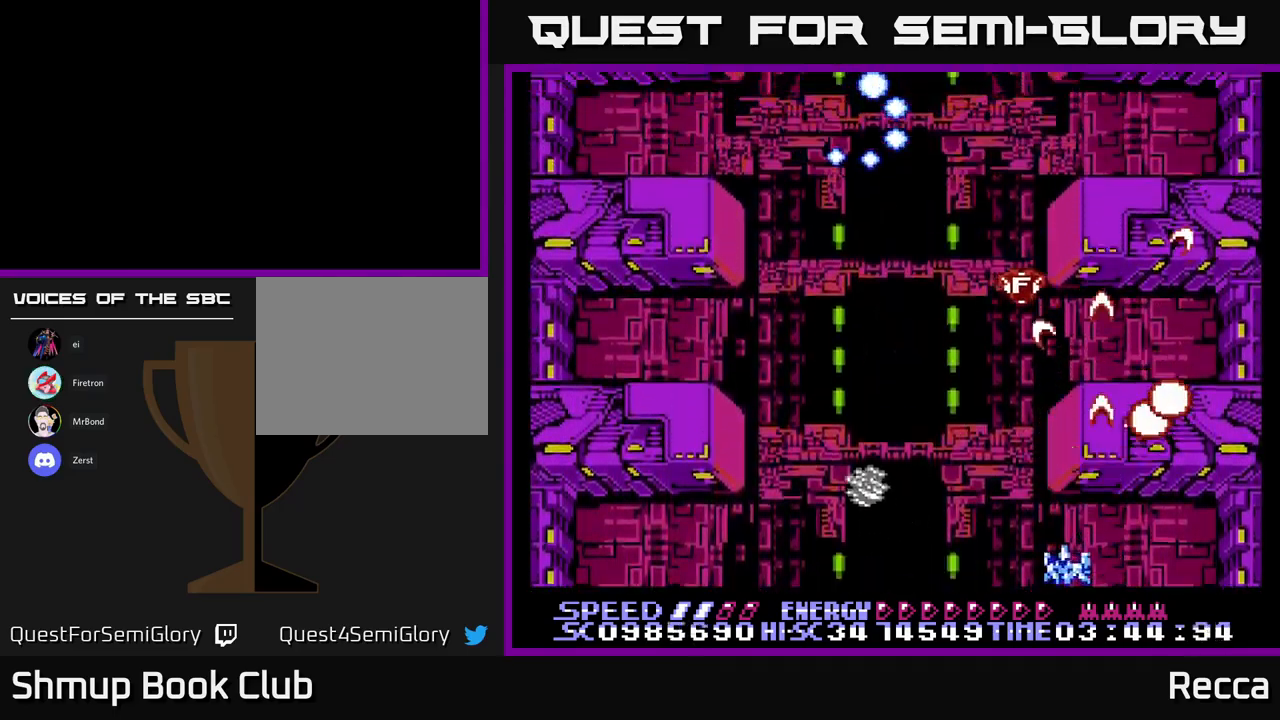
{"buttons": ["X", "DPAD_LEFT"], "events": []}
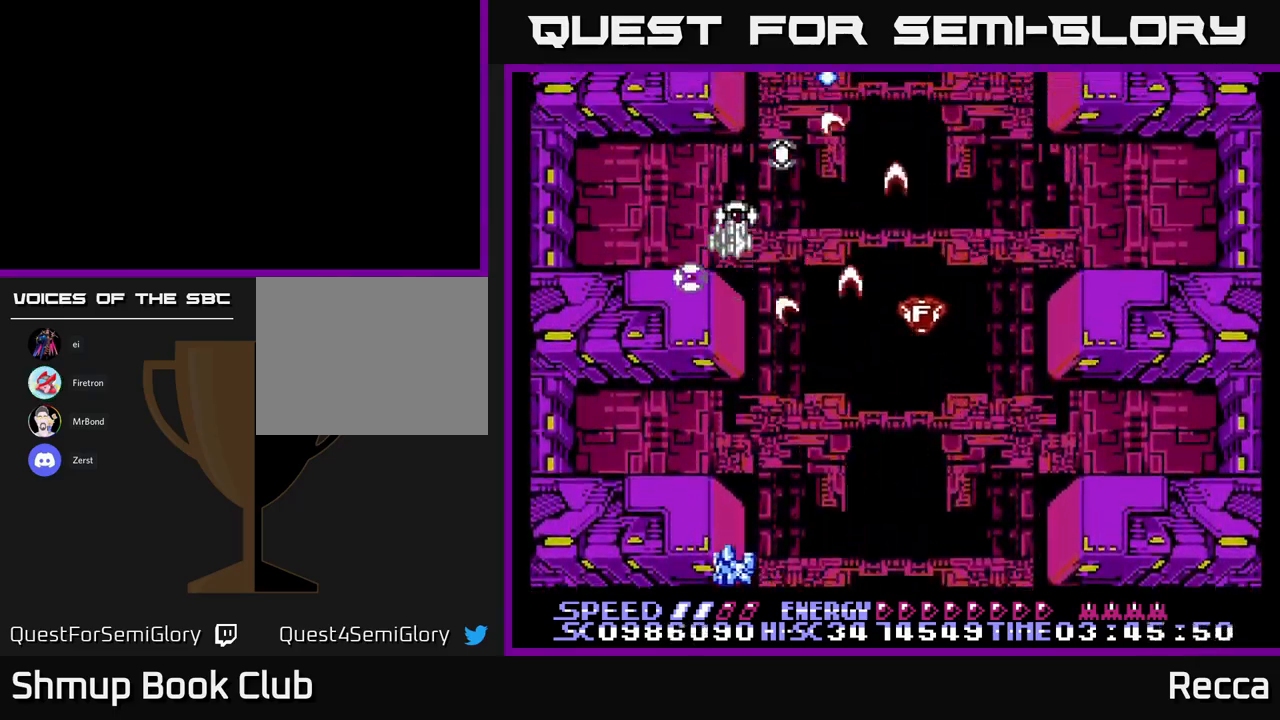
{"buttons": ["X"], "events": [[50, "DPAD_LEFT", "up"], [67, "DPAD_RIGHT", "down"], [300, "DPAD_RIGHT", "up"], [333, "DPAD_LEFT", "down"], [483, "DPAD_LEFT", "up"]]}
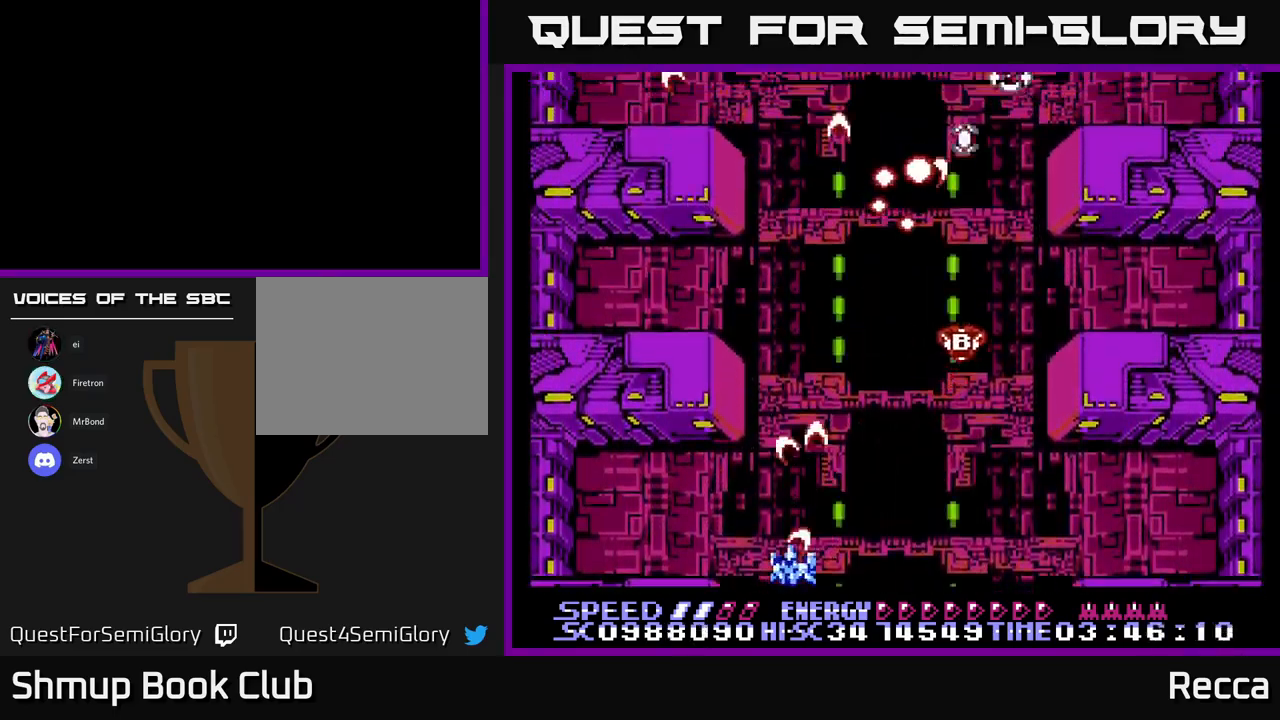
{"buttons": ["X", "DPAD_LEFT"], "events": [[17, "DPAD_DOWN", "down"], [33, "DPAD_DOWN", "up"], [33, "DPAD_RIGHT", "down"], [450, "DPAD_RIGHT", "up"], [500, "DPAD_LEFT", "down"]]}
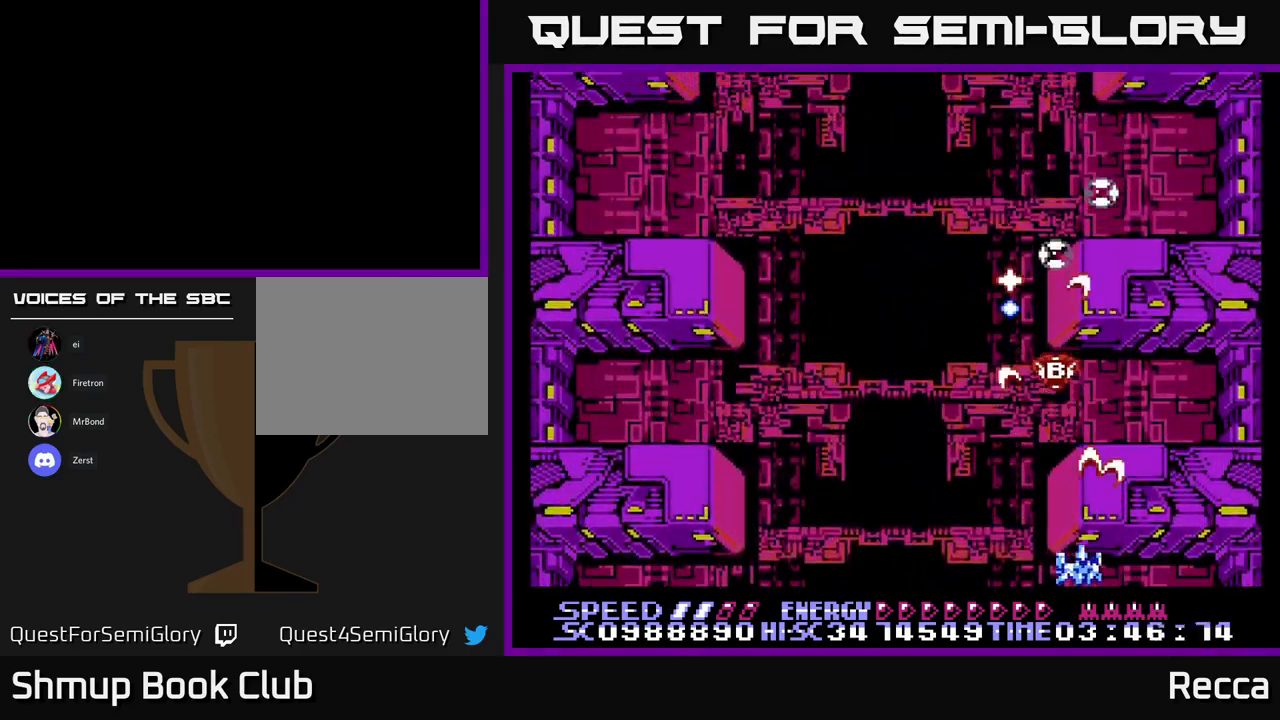
{"buttons": ["X", "DPAD_RIGHT"], "events": [[333, "DPAD_LEFT", "up"], [400, "DPAD_RIGHT", "down"]]}
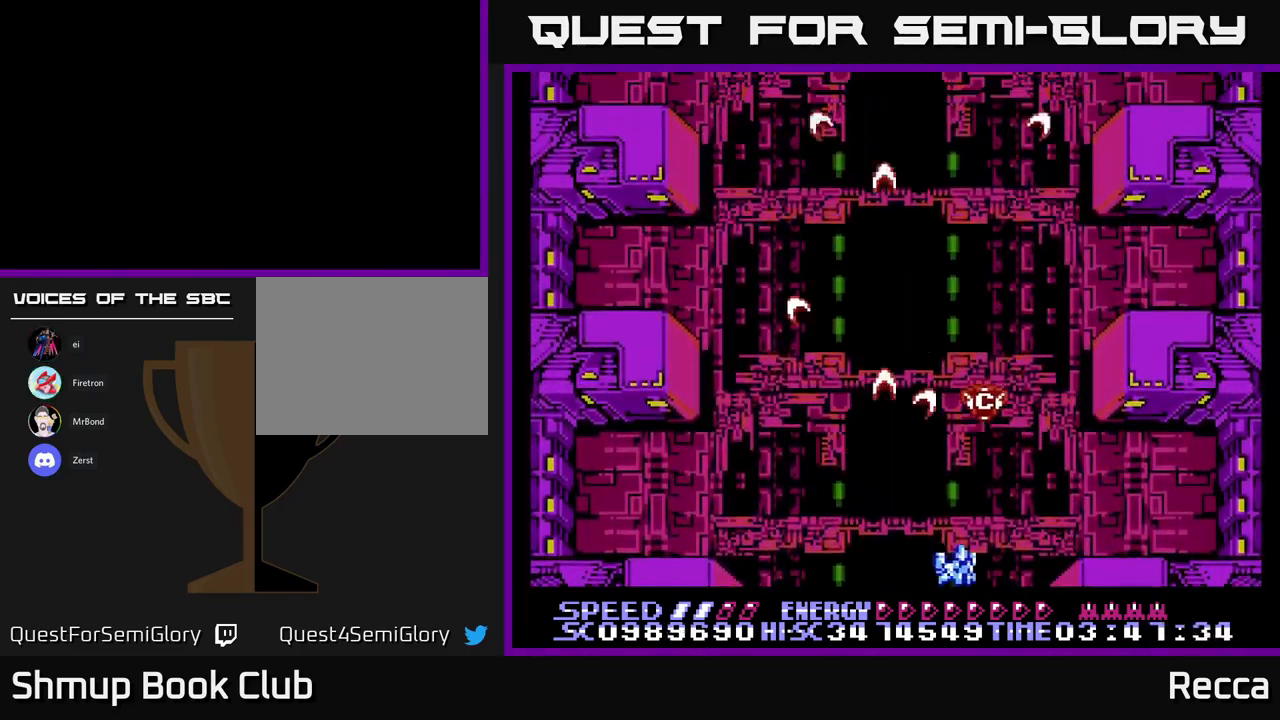
{"buttons": ["X", "DPAD_UP", "DPAD_LEFT"], "events": [[150, "DPAD_RIGHT", "up"], [183, "DPAD_LEFT", "down"], [450, "DPAD_UP", "down"]]}
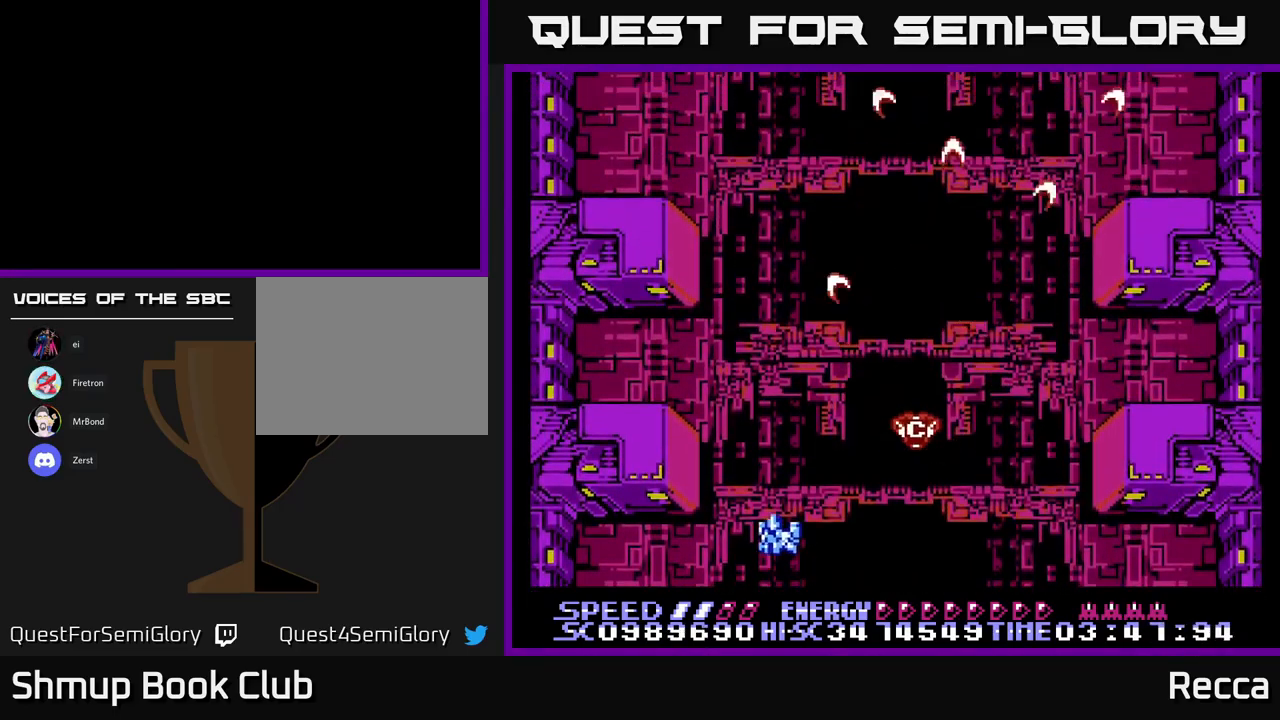
{"buttons": ["X"], "events": [[100, "DPAD_LEFT", "up"], [150, "DPAD_UP", "up"], [250, "X", "up"], [300, "DPAD_RIGHT", "down"], [433, "DPAD_RIGHT", "up"], [483, "X", "down"]]}
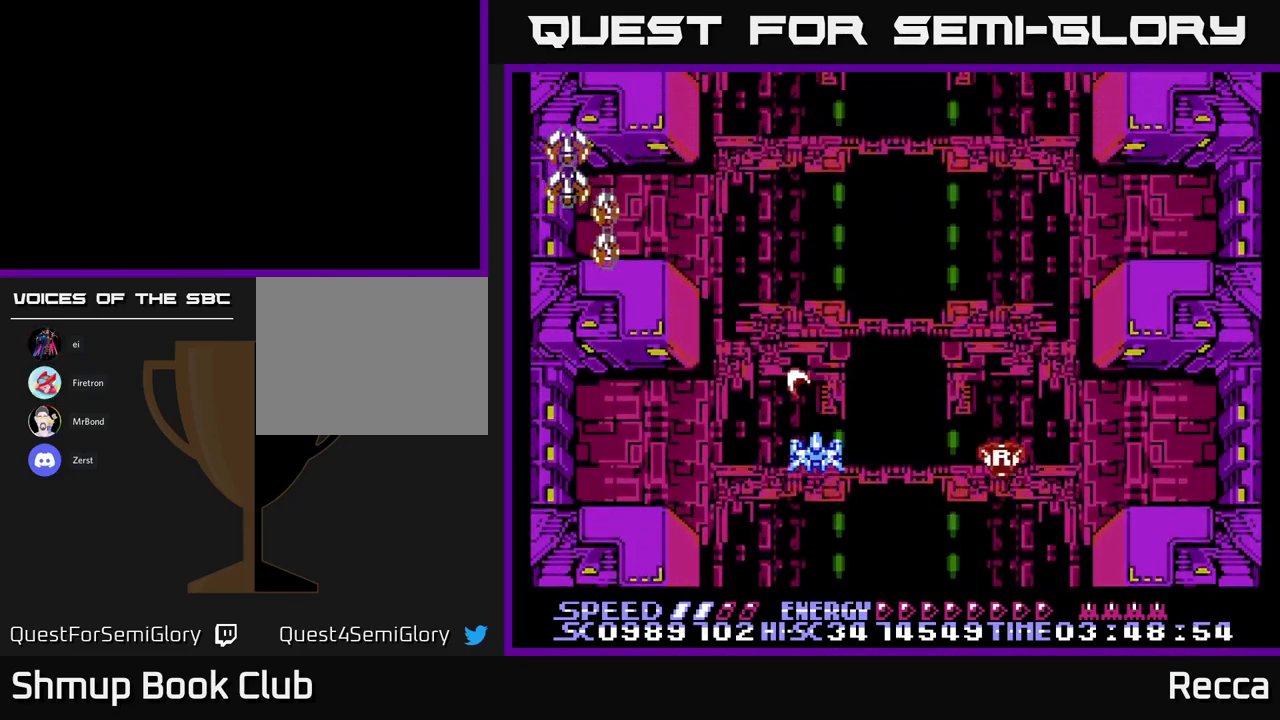
{"buttons": ["X"], "events": [[183, "DPAD_DOWN", "down"], [417, "DPAD_DOWN", "up"]]}
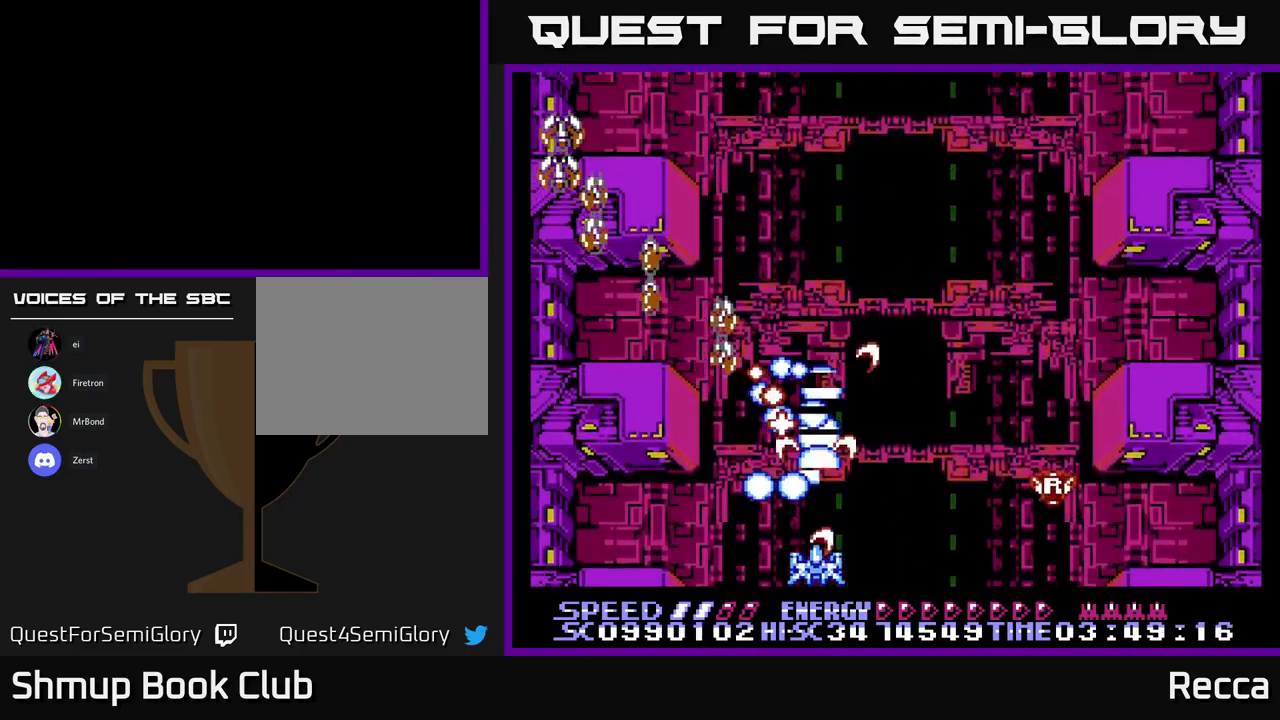
{"buttons": ["X"], "events": [[383, "DPAD_RIGHT", "down"], [450, "DPAD_RIGHT", "up"]]}
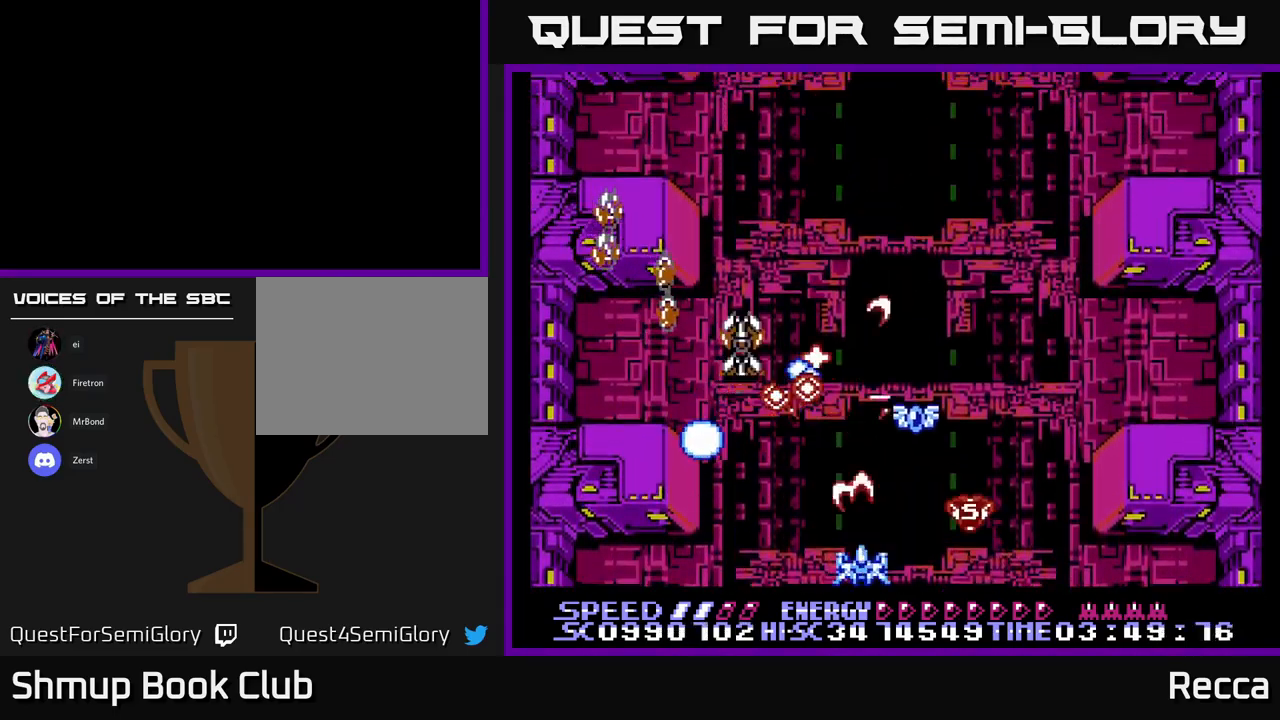
{"buttons": ["X", "DPAD_RIGHT"], "events": [[417, "DPAD_RIGHT", "down"]]}
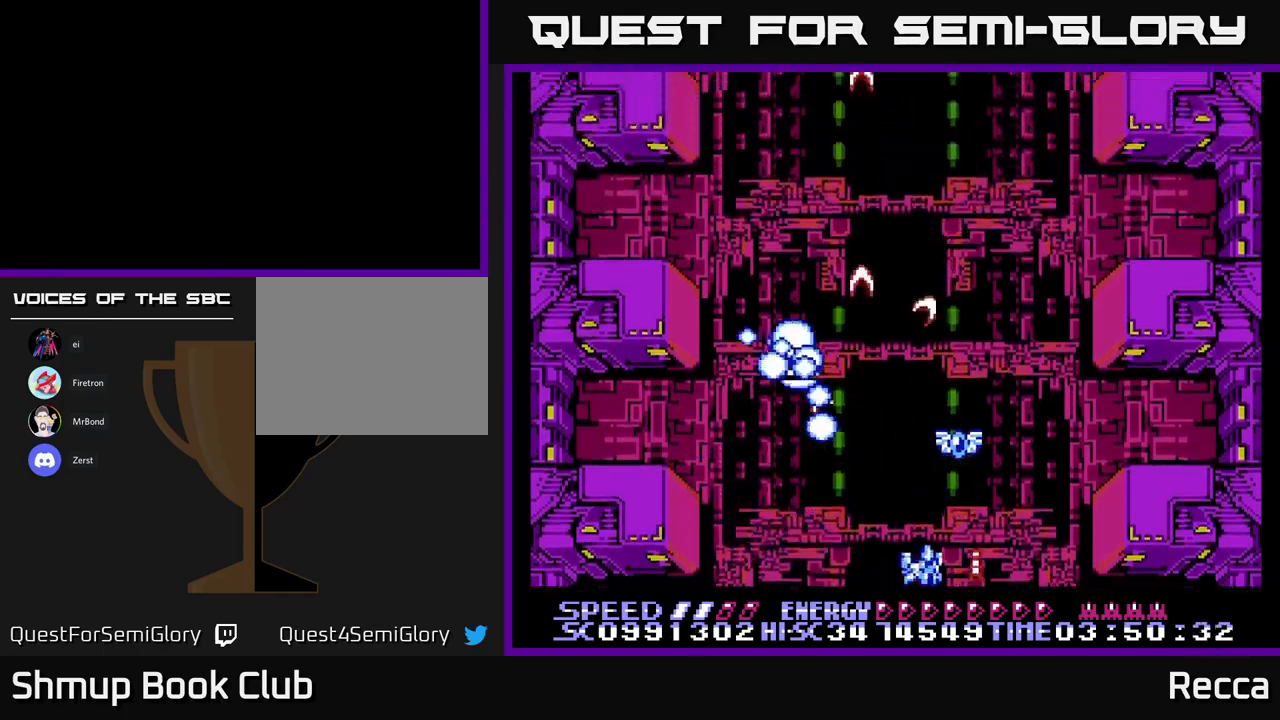
{"buttons": ["A", "DPAD_DOWN"], "events": [[17, "DPAD_UP", "down"], [117, "DPAD_RIGHT", "up"], [250, "A", "down"], [250, "DPAD_LEFT", "down"], [267, "DPAD_UP", "up"], [334, "DPAD_DOWN", "down"], [367, "X", "up"], [400, "DPAD_LEFT", "up"]]}
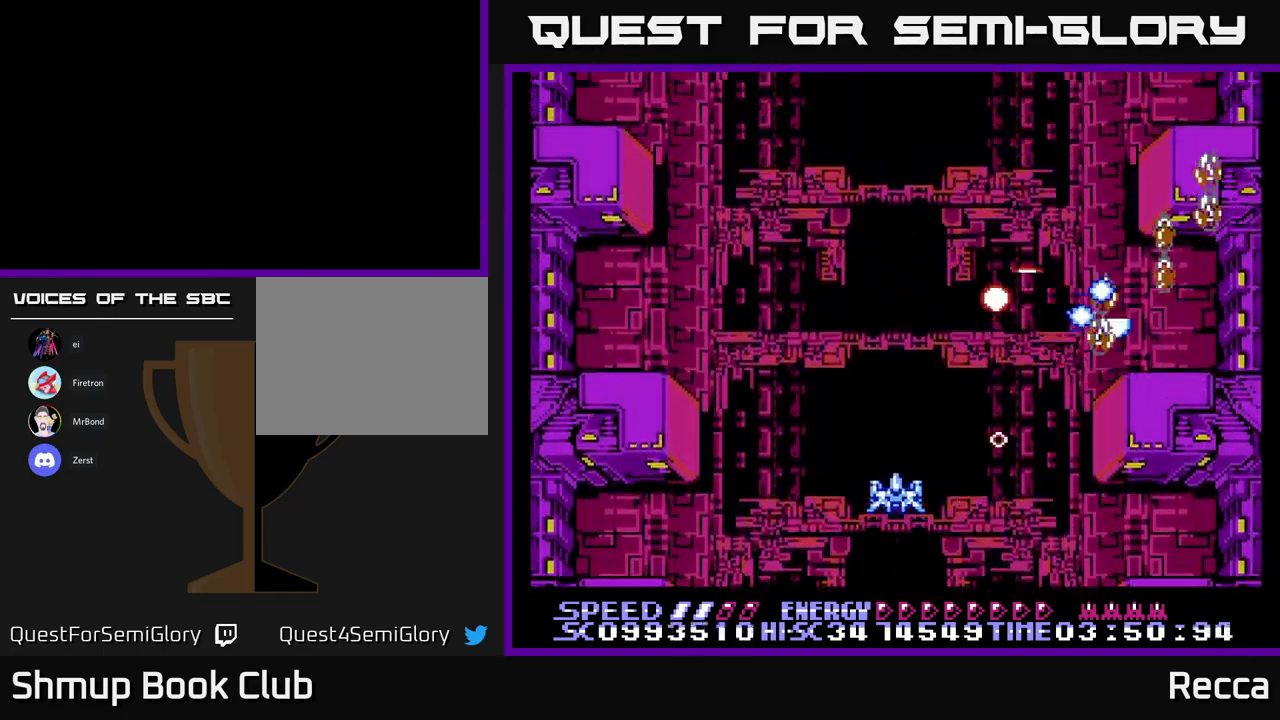
{"buttons": ["A", "X", "DPAD_DOWN"], "events": [[17, "DPAD_DOWN", "up"], [34, "DPAD_LEFT", "down"], [34, "X", "down"], [117, "DPAD_LEFT", "up"], [134, "DPAD_DOWN", "down"], [150, "DPAD_RIGHT", "down"], [167, "DPAD_DOWN", "up"], [384, "DPAD_RIGHT", "up"], [500, "DPAD_DOWN", "down"]]}